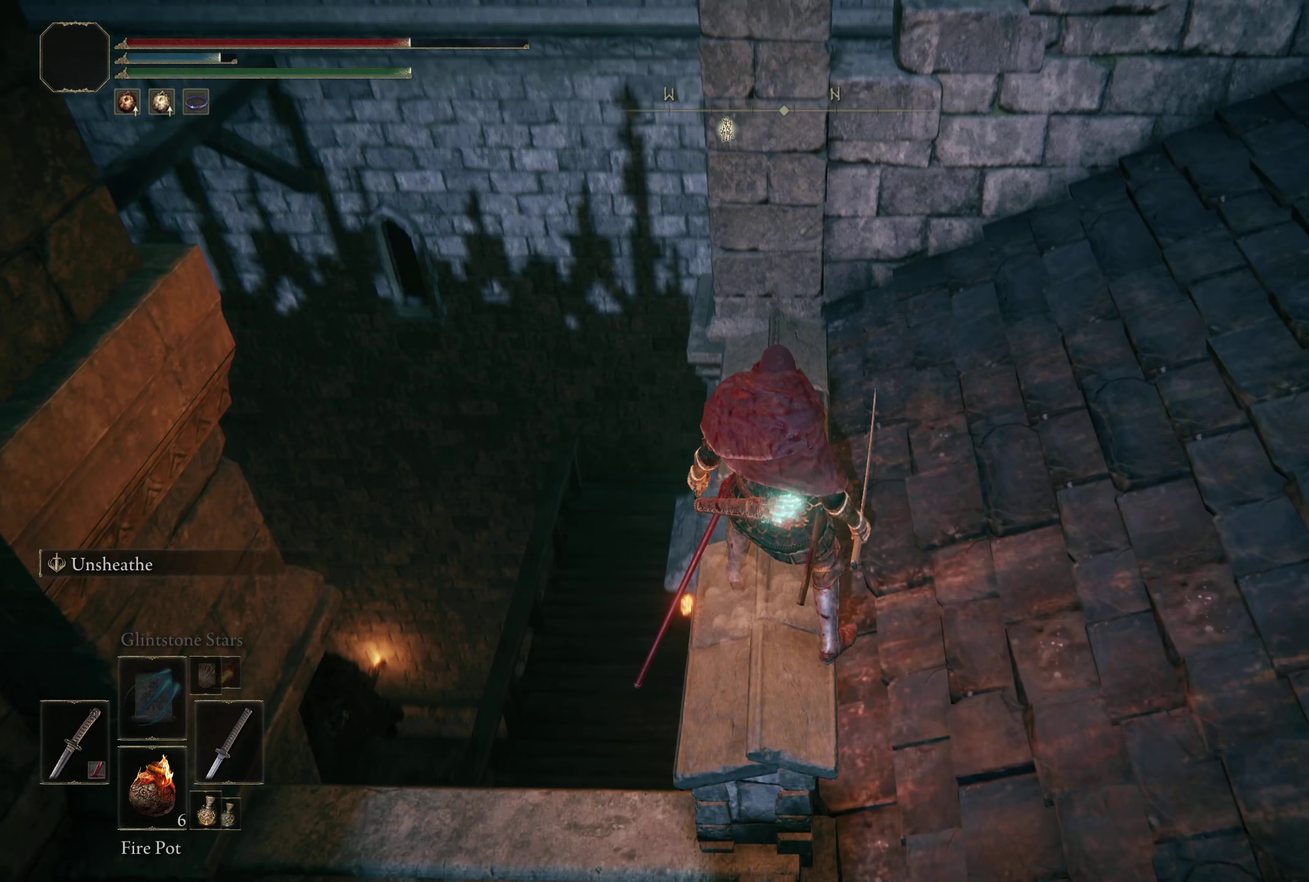
Gameplay with a controller (Xbox layout); each line is a JSON object with the inputs held at the frame after it (dt_ms = milliseconds from this image to that frame). "events" lists button and stick changes between this image and that frame as [ms after this image, input, new state], when the widget could be followed in between. Not read: R2.
{"dt_ms": 250, "buttons": [], "left_stick": "up-left", "right_stick": "center", "events": [[225, "right_stick", "center"]]}
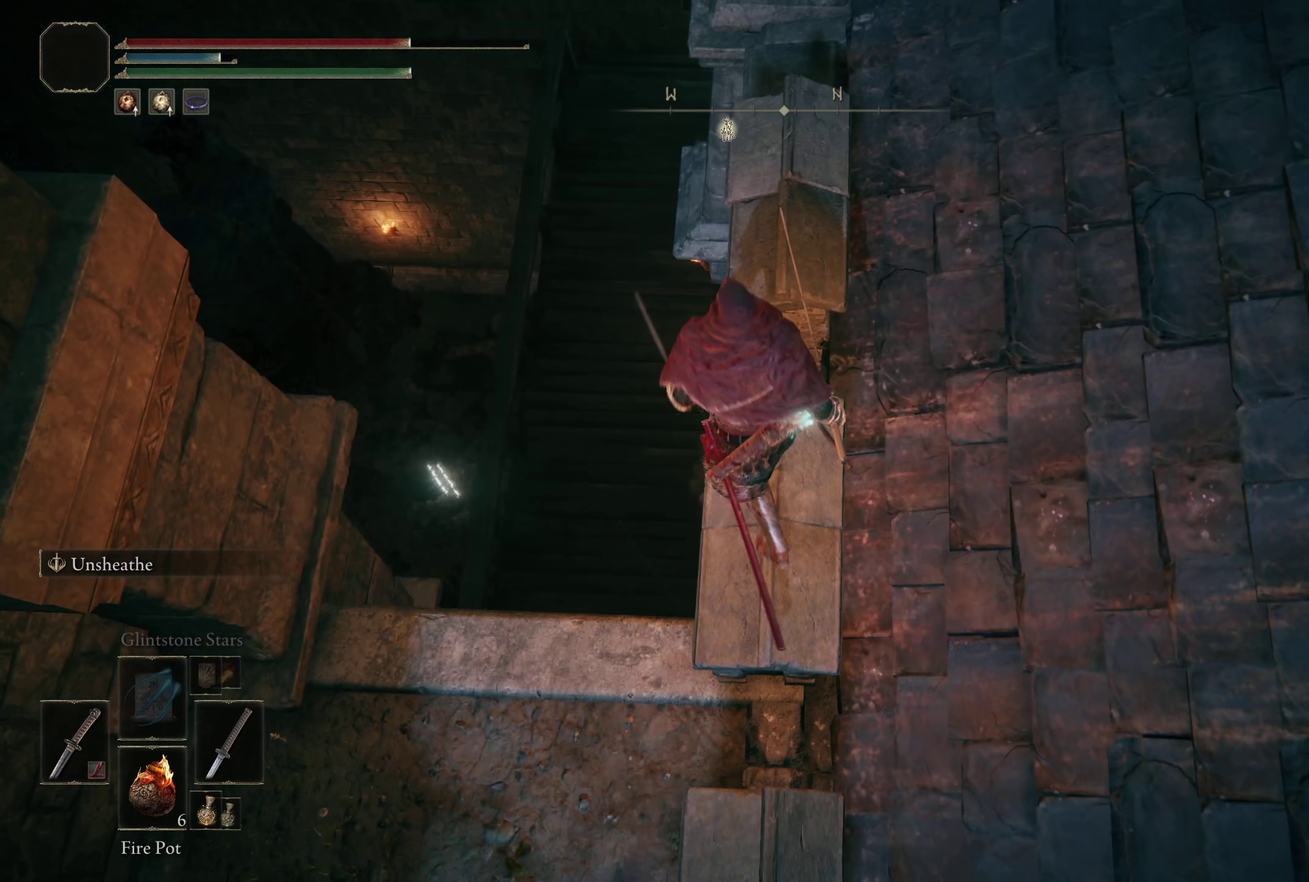
{"dt_ms": 517, "buttons": [], "left_stick": "up", "right_stick": "center", "events": [[475, "left_stick", "up"]]}
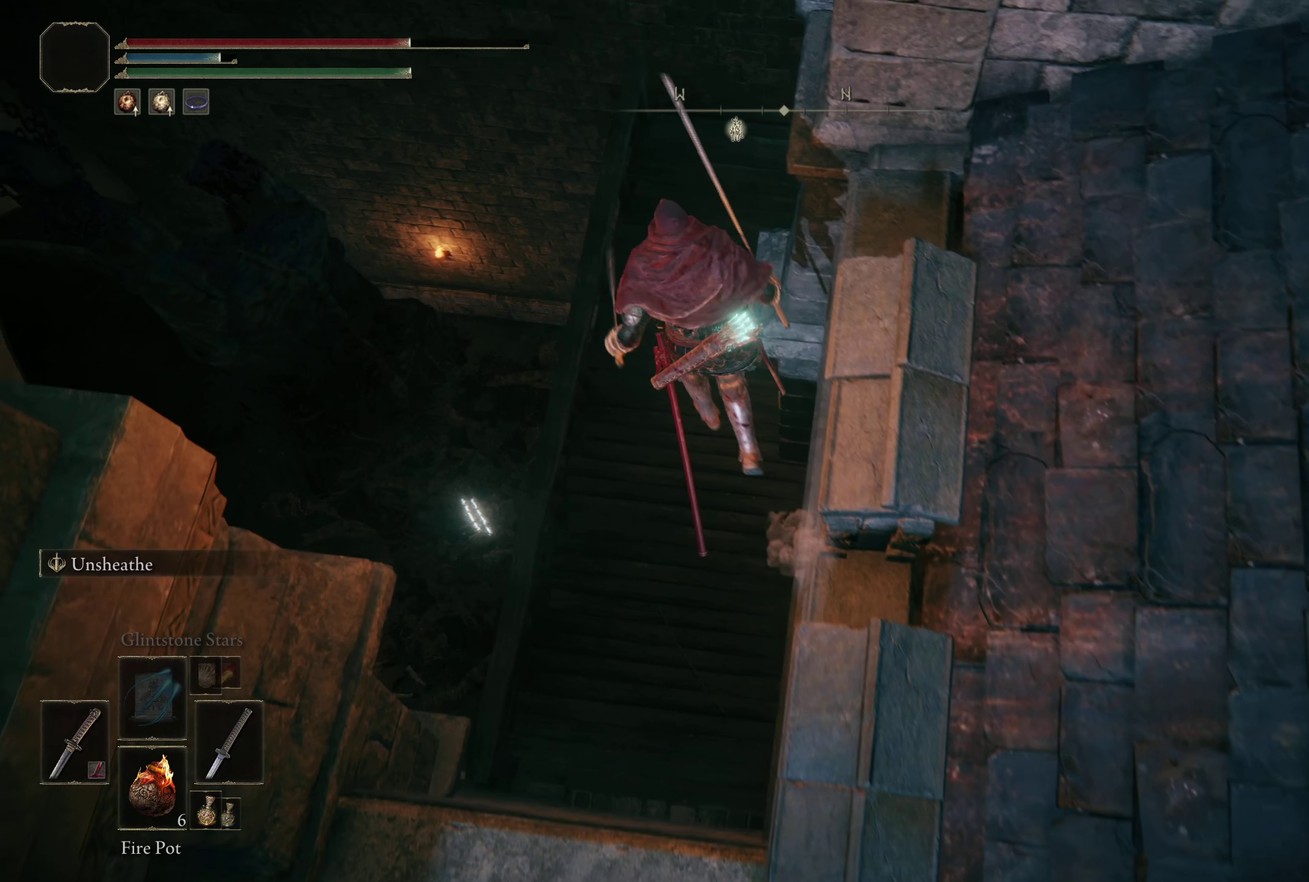
{"dt_ms": 683, "buttons": [], "left_stick": "center", "right_stick": "up", "events": [[366, "left_stick", "center"], [641, "right_stick", "up"]]}
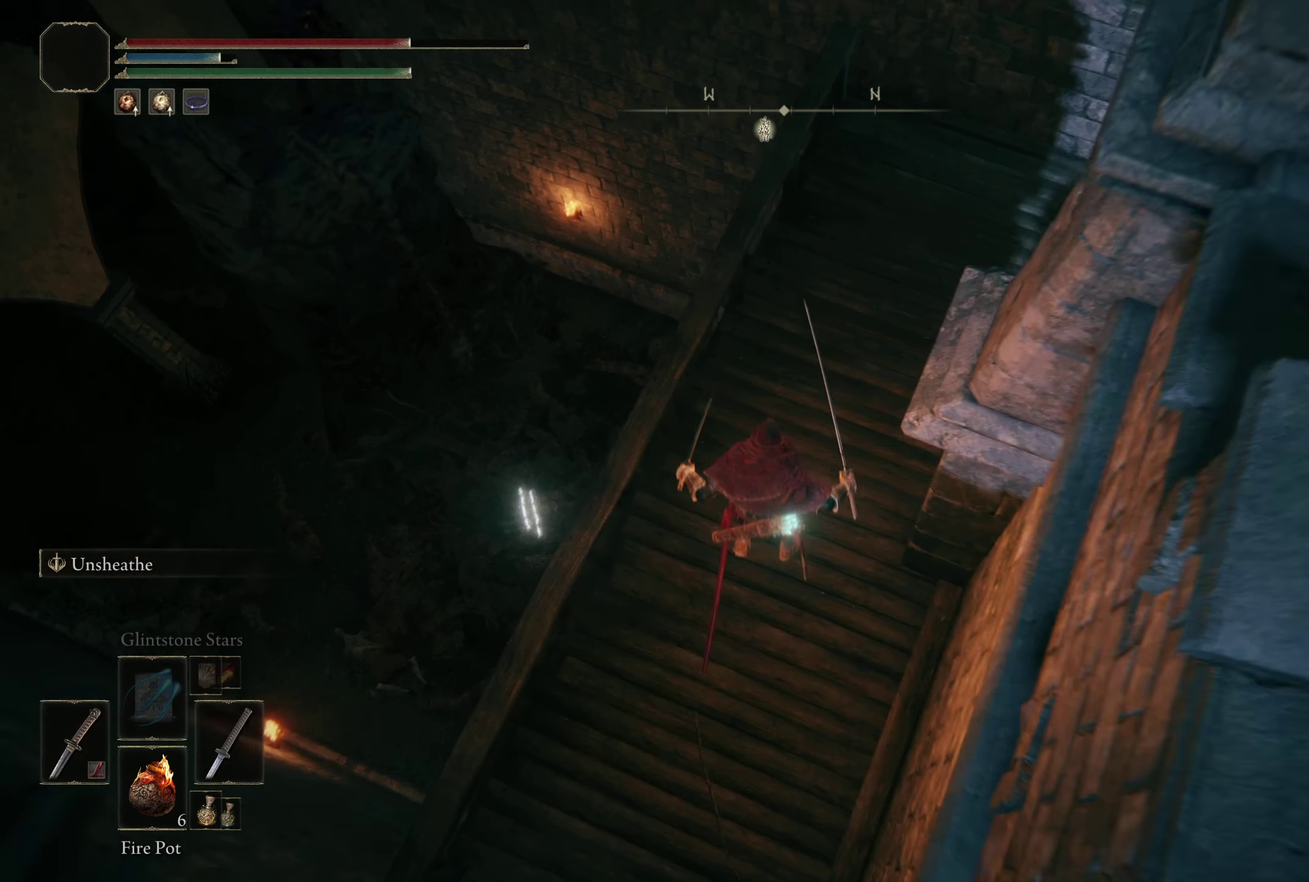
{"dt_ms": 300, "buttons": [], "left_stick": "center", "right_stick": "up-right", "events": [[83, "right_stick", "up-right"]]}
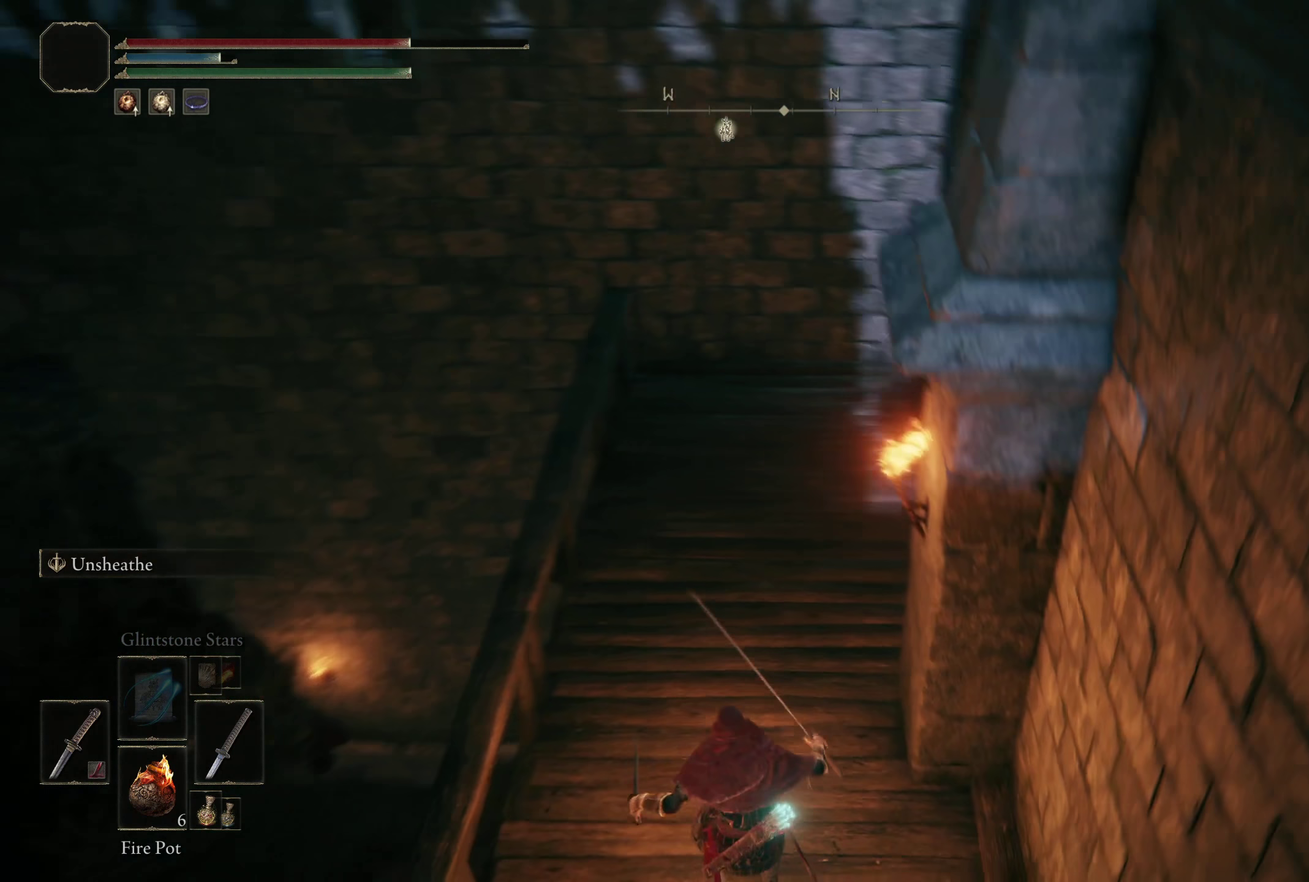
{"dt_ms": 300, "buttons": [], "left_stick": "center", "right_stick": "up-right", "events": [[42, "right_stick", "center"], [200, "right_stick", "up-right"]]}
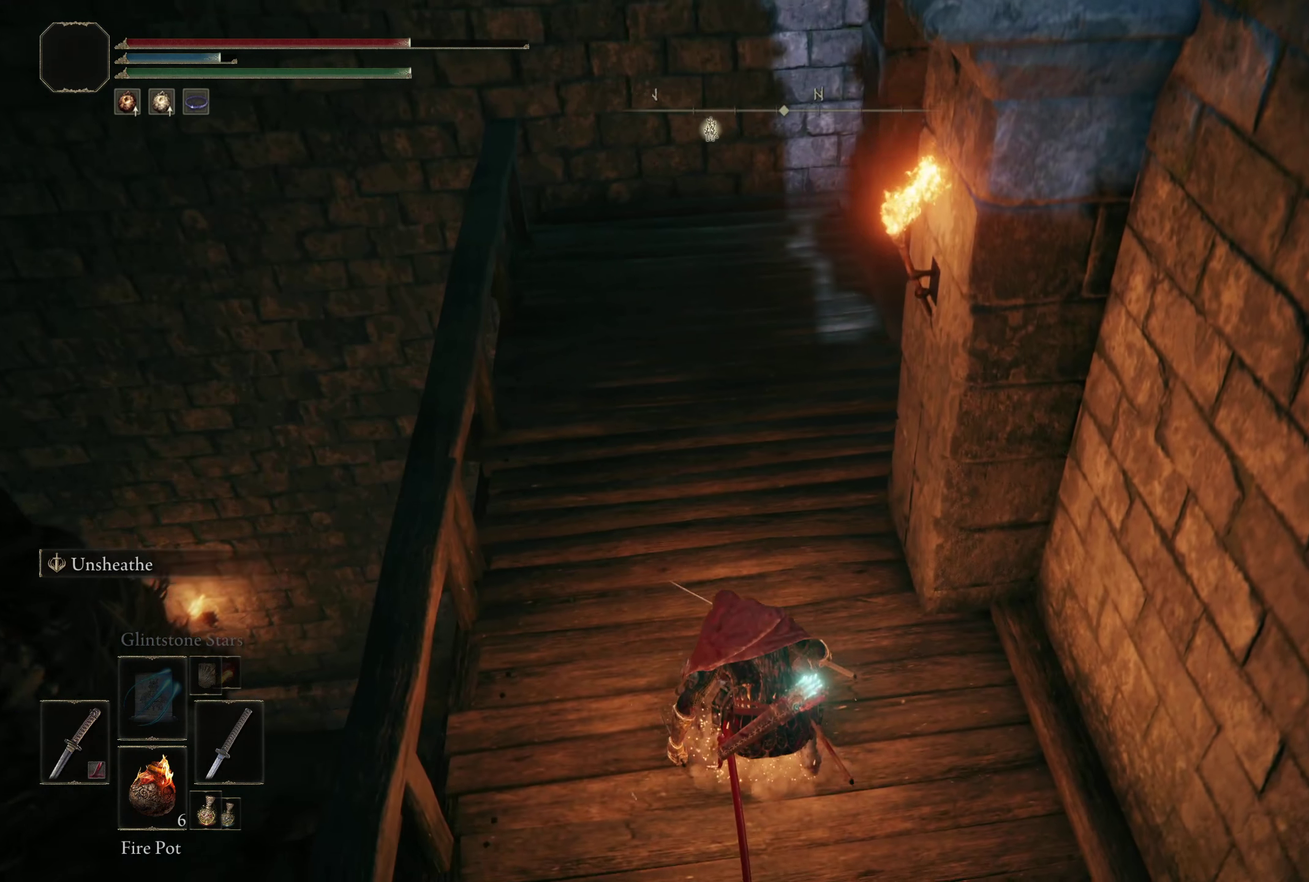
{"dt_ms": 200, "buttons": [], "left_stick": "up-left", "right_stick": "up-right", "events": [[183, "left_stick", "up-left"]]}
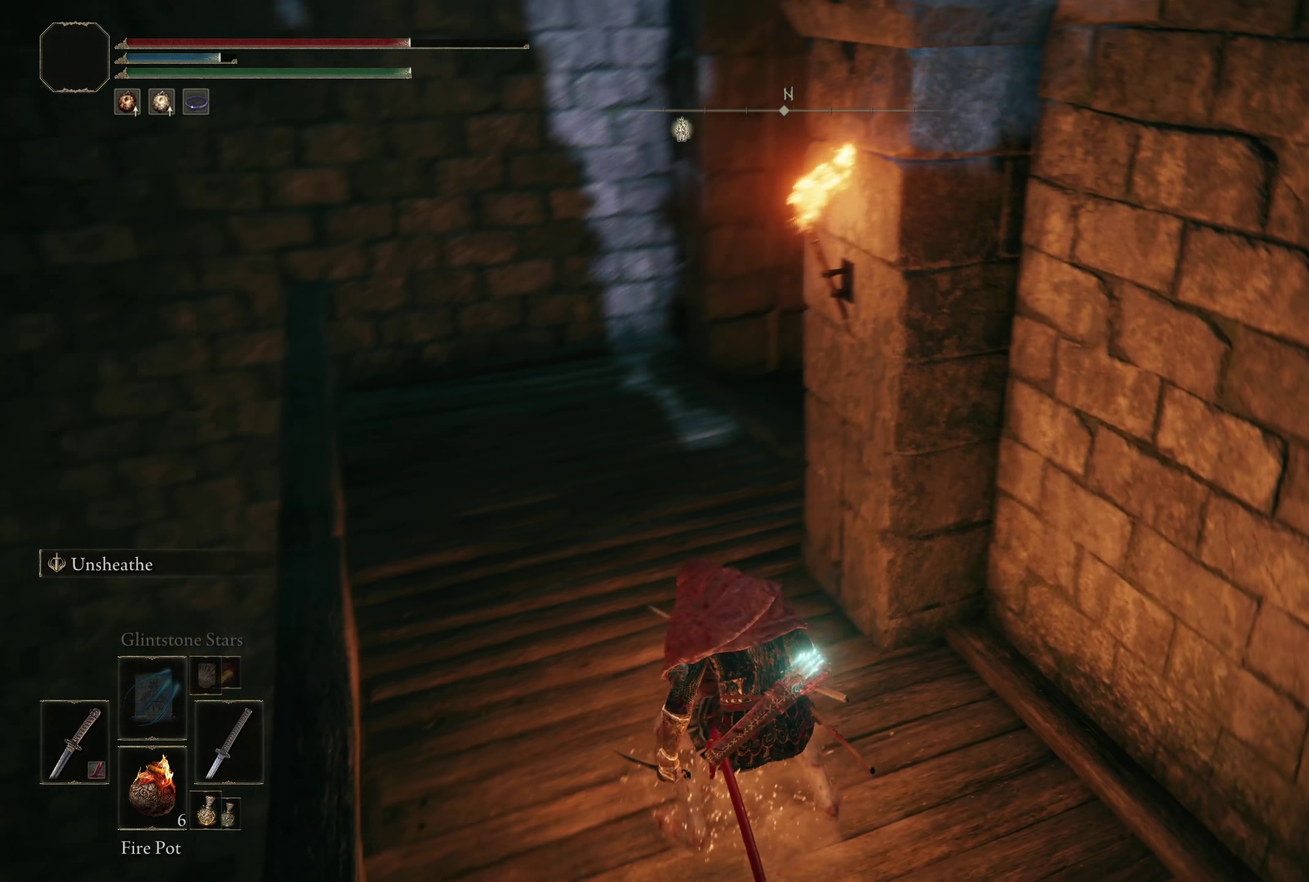
{"dt_ms": 300, "buttons": [], "left_stick": "center", "right_stick": "up-right", "events": [[42, "left_stick", "center"]]}
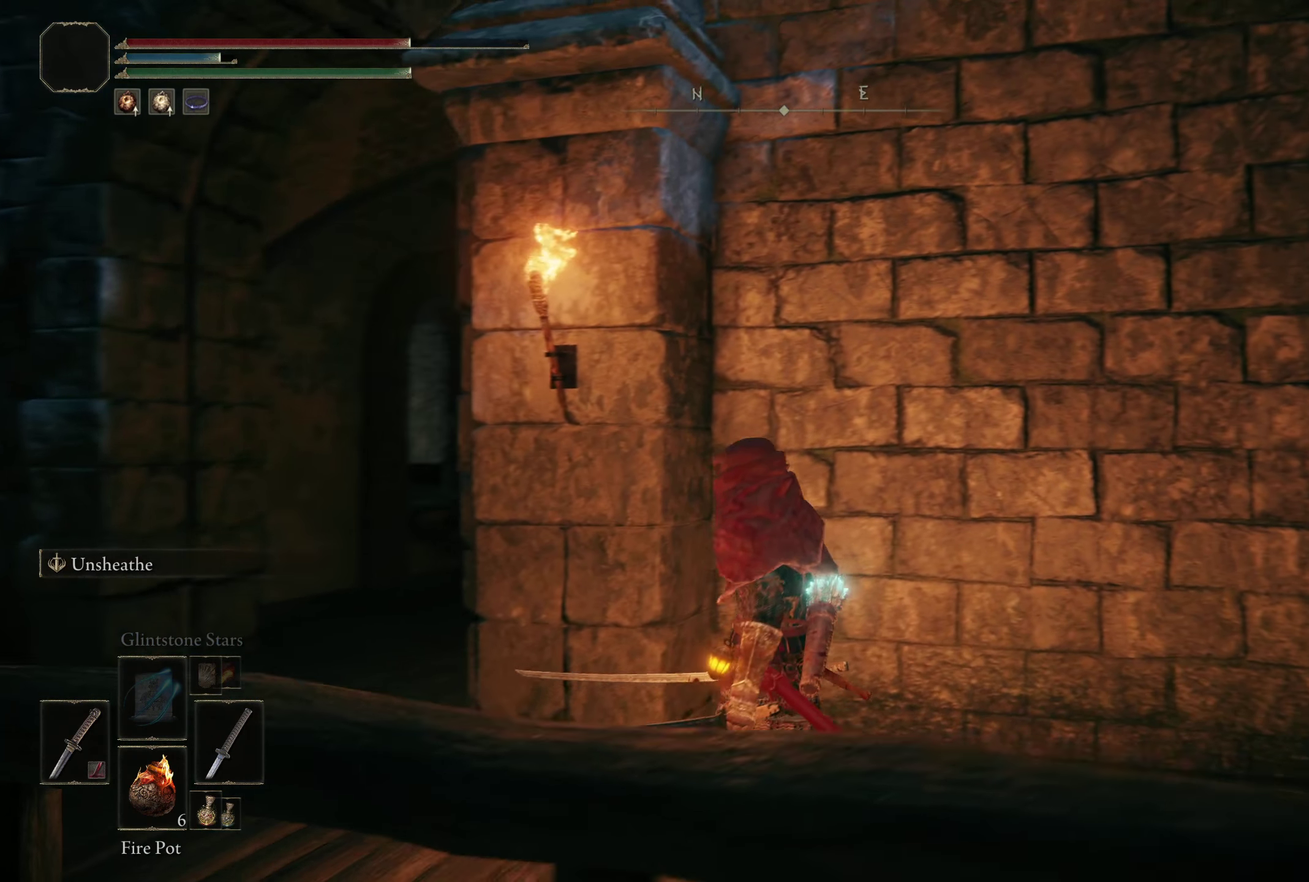
{"dt_ms": 400, "buttons": [], "left_stick": "center", "right_stick": "right", "events": [[67, "right_stick", "right"]]}
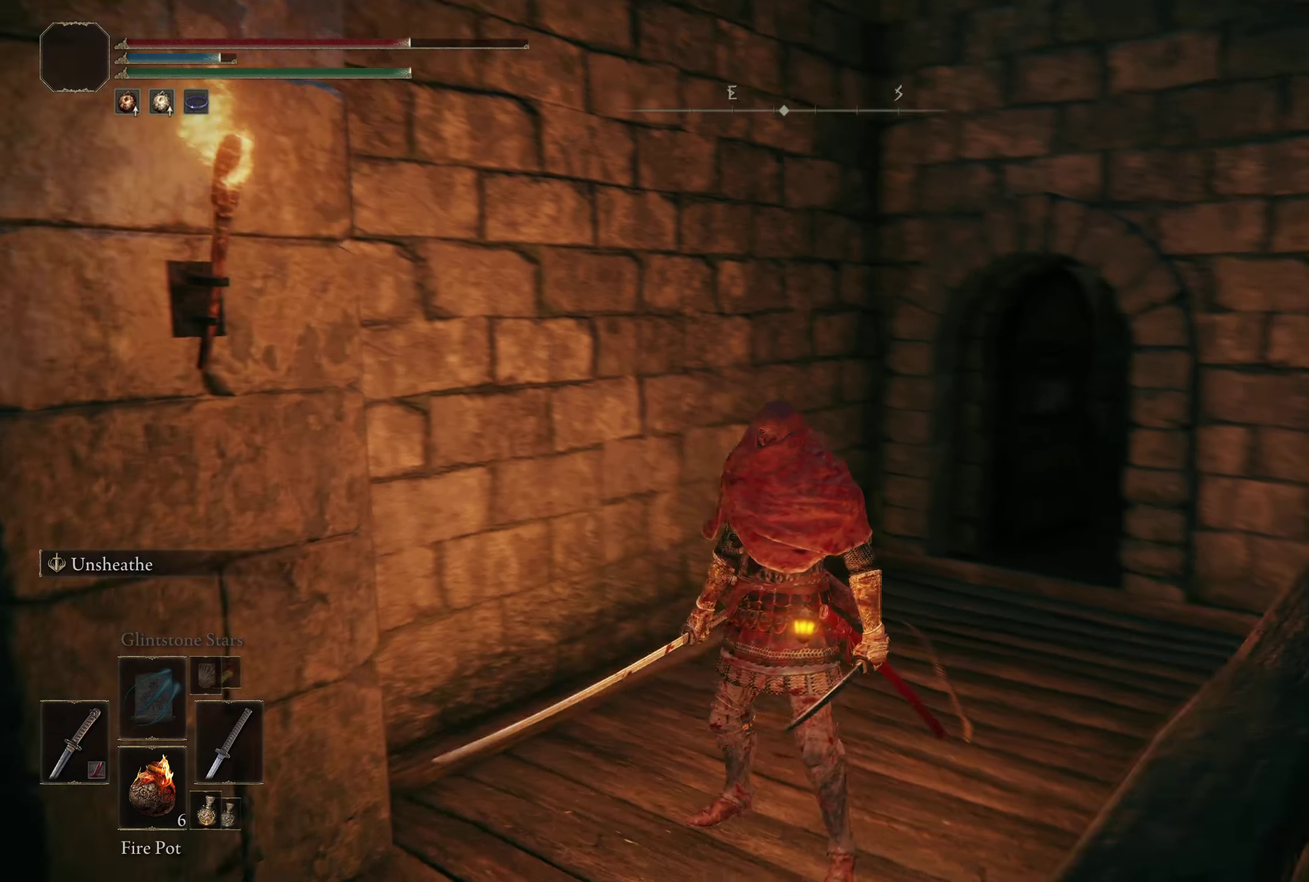
{"dt_ms": 500, "buttons": [], "left_stick": "down-left", "right_stick": "left", "events": [[67, "right_stick", "center"], [333, "left_stick", "down"], [425, "right_stick", "left"], [467, "left_stick", "down-left"]]}
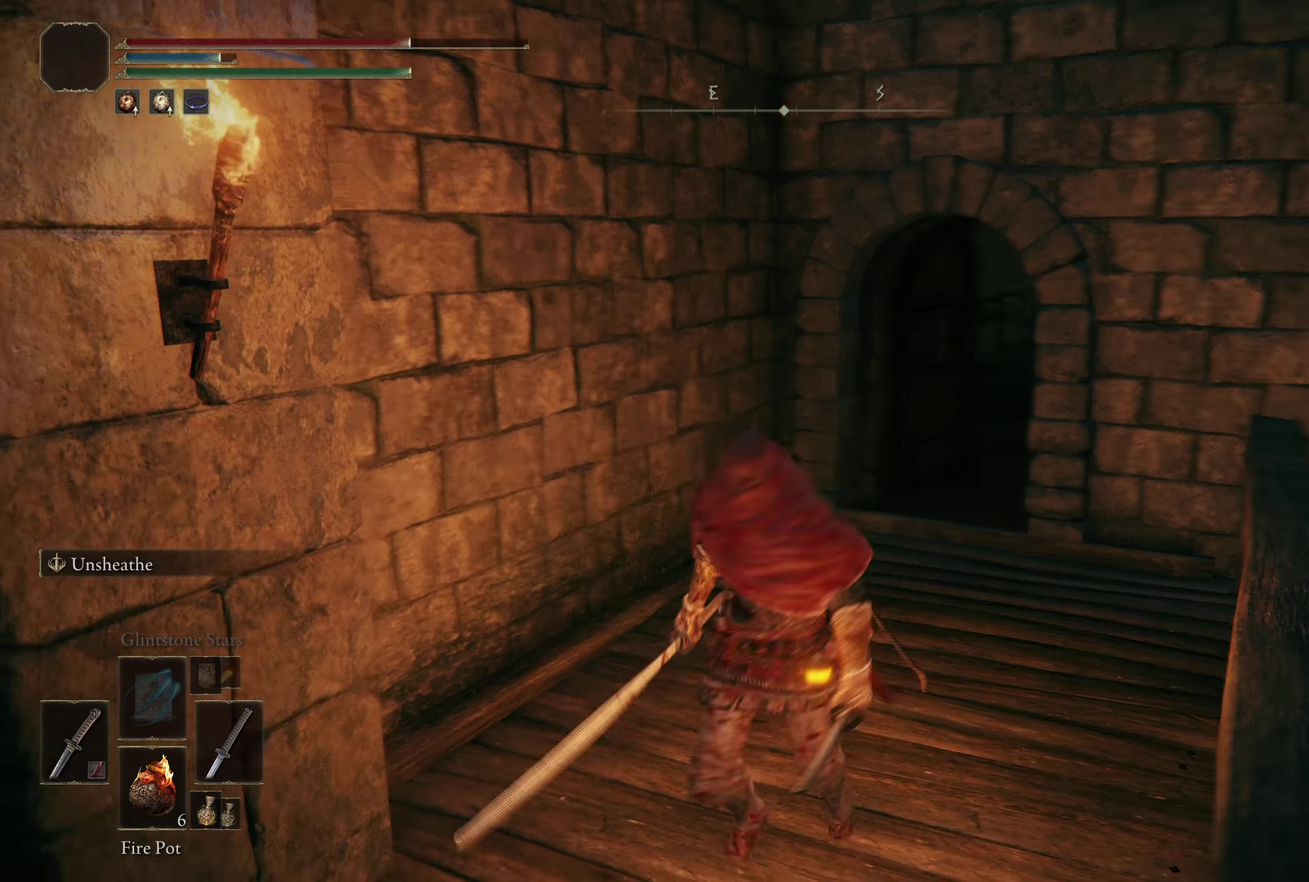
{"dt_ms": 317, "buttons": ["B"], "left_stick": "left", "right_stick": "center", "events": [[200, "left_stick", "left"], [275, "B", "down"], [292, "right_stick", "center"]]}
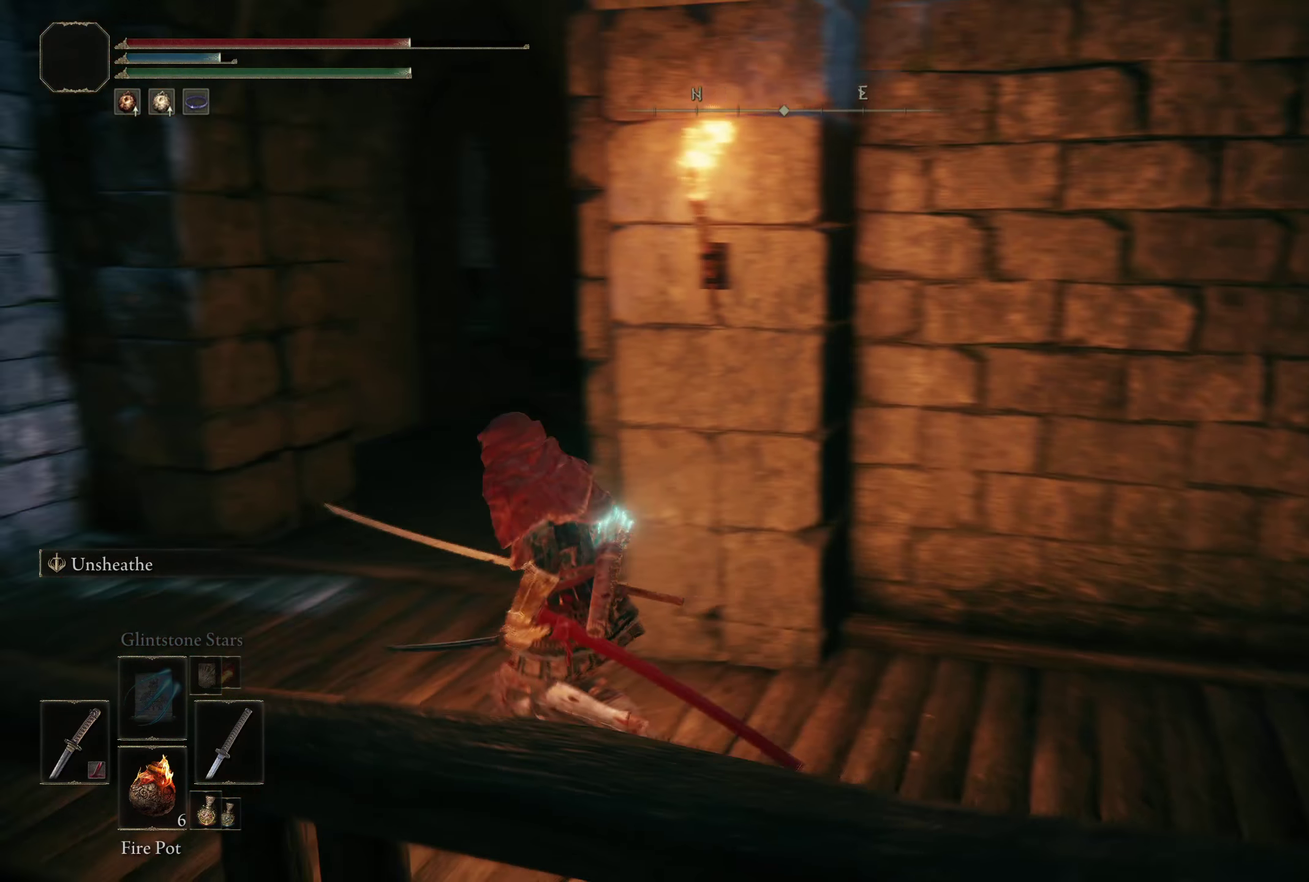
{"dt_ms": 500, "buttons": ["B"], "left_stick": "up-left", "right_stick": "center", "events": [[58, "left_stick", "up-left"], [191, "left_stick", "up"], [258, "right_stick", "right"], [316, "left_stick", "up-left"], [458, "right_stick", "center"]]}
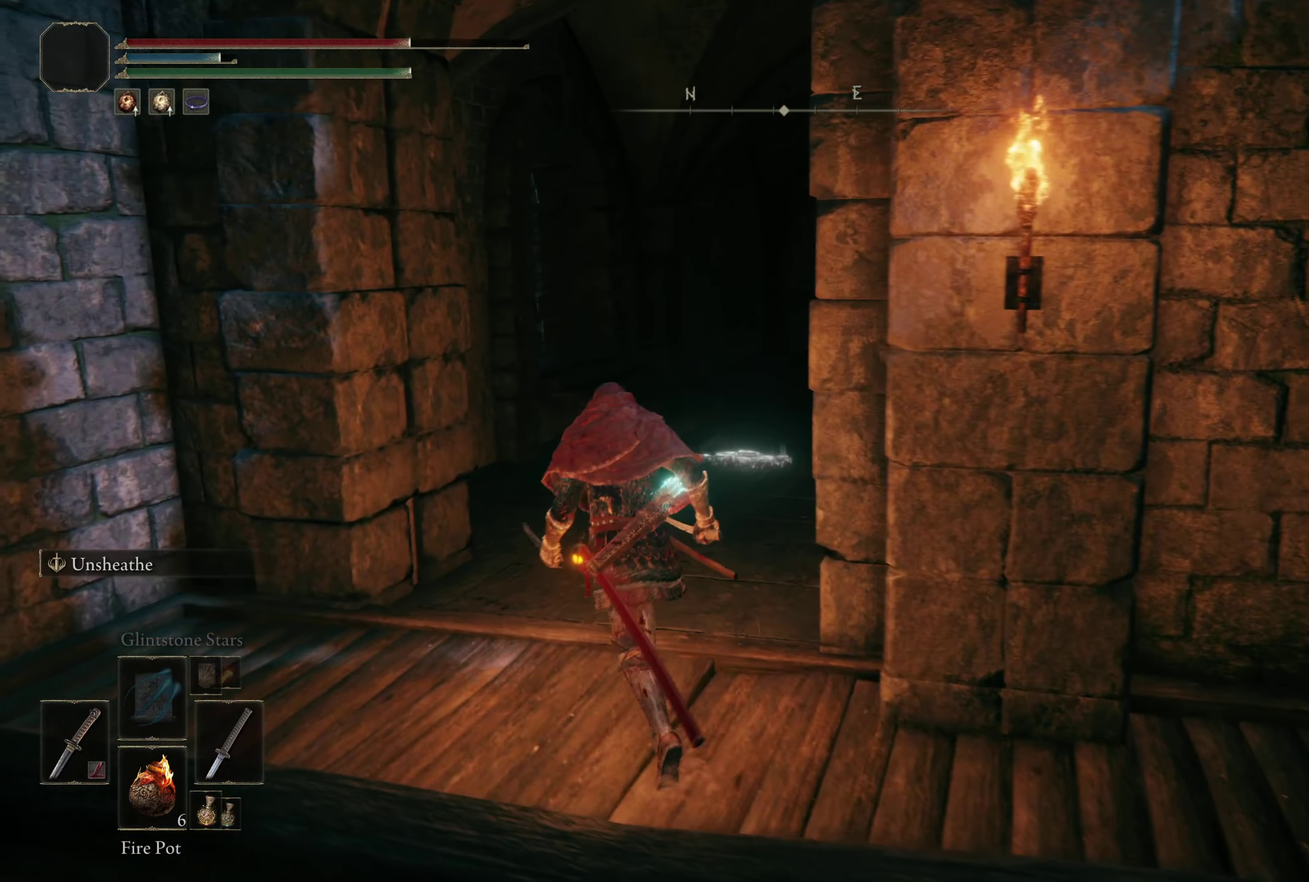
{"dt_ms": 583, "buttons": ["B"], "left_stick": "up", "right_stick": "down-right", "events": [[158, "left_stick", "up"], [166, "right_stick", "down-right"]]}
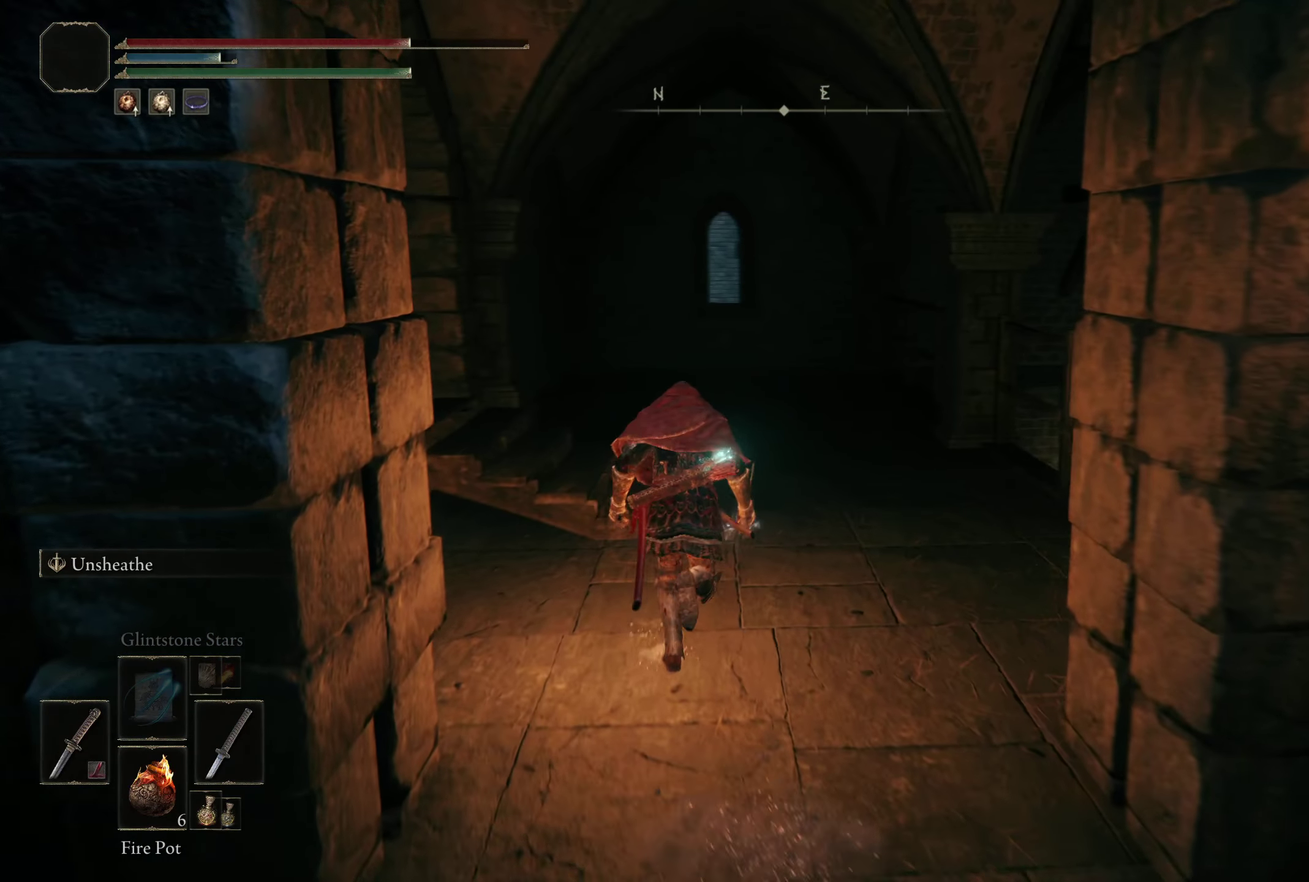
{"dt_ms": 200, "buttons": [], "left_stick": "up", "right_stick": "center", "events": [[100, "right_stick", "center"], [200, "B", "up"]]}
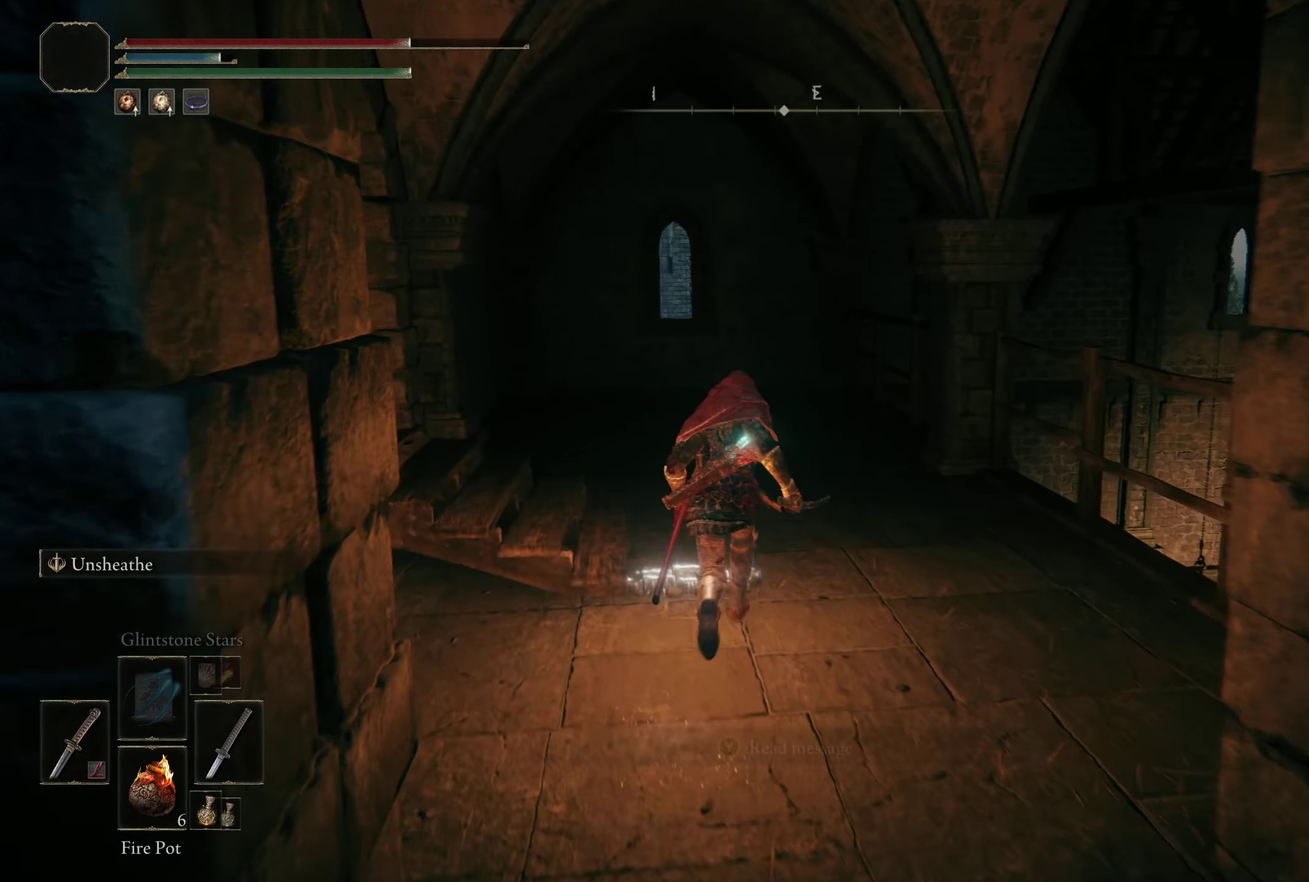
{"dt_ms": 308, "buttons": [], "left_stick": "up", "right_stick": "center", "events": []}
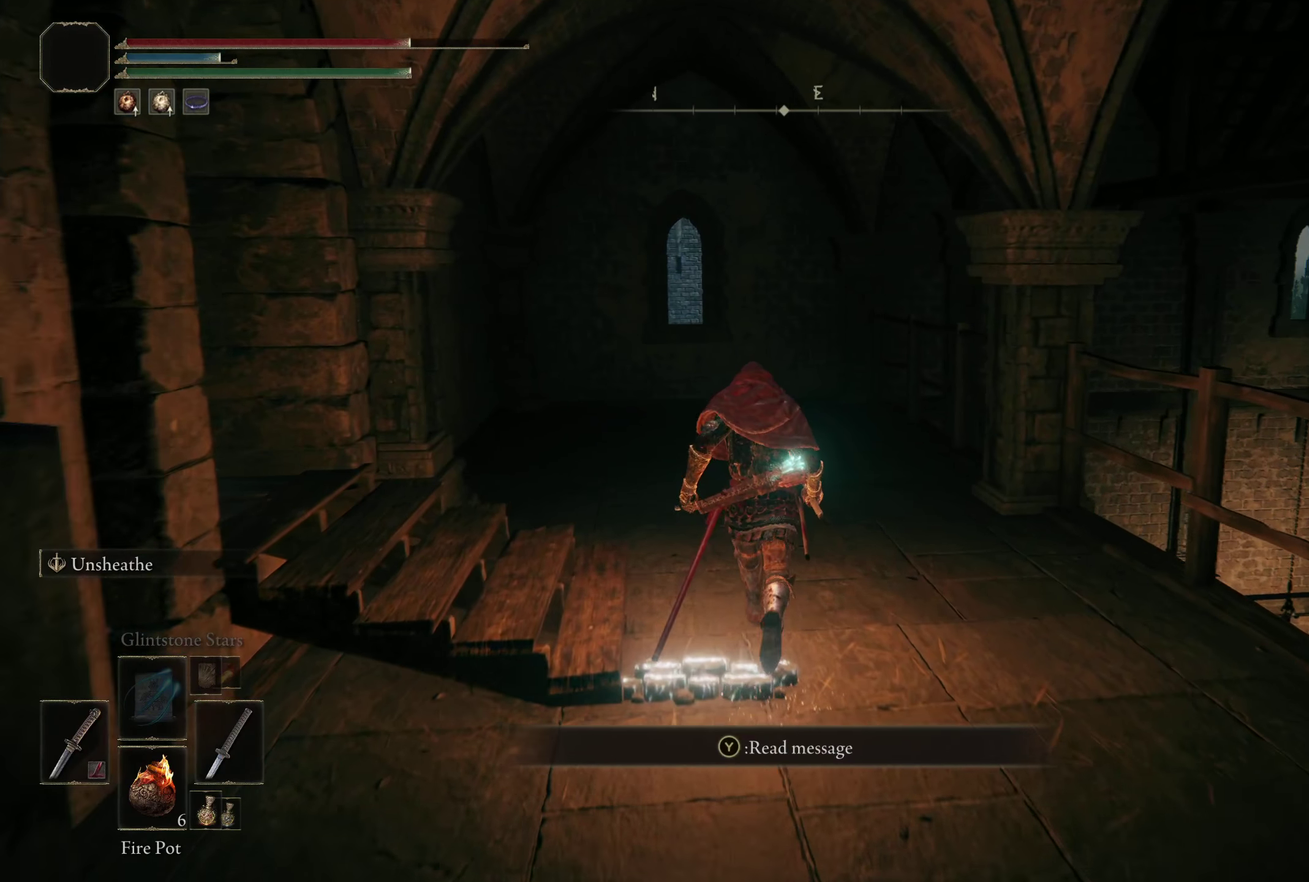
{"dt_ms": 200, "buttons": [], "left_stick": "up-right", "right_stick": "down"}
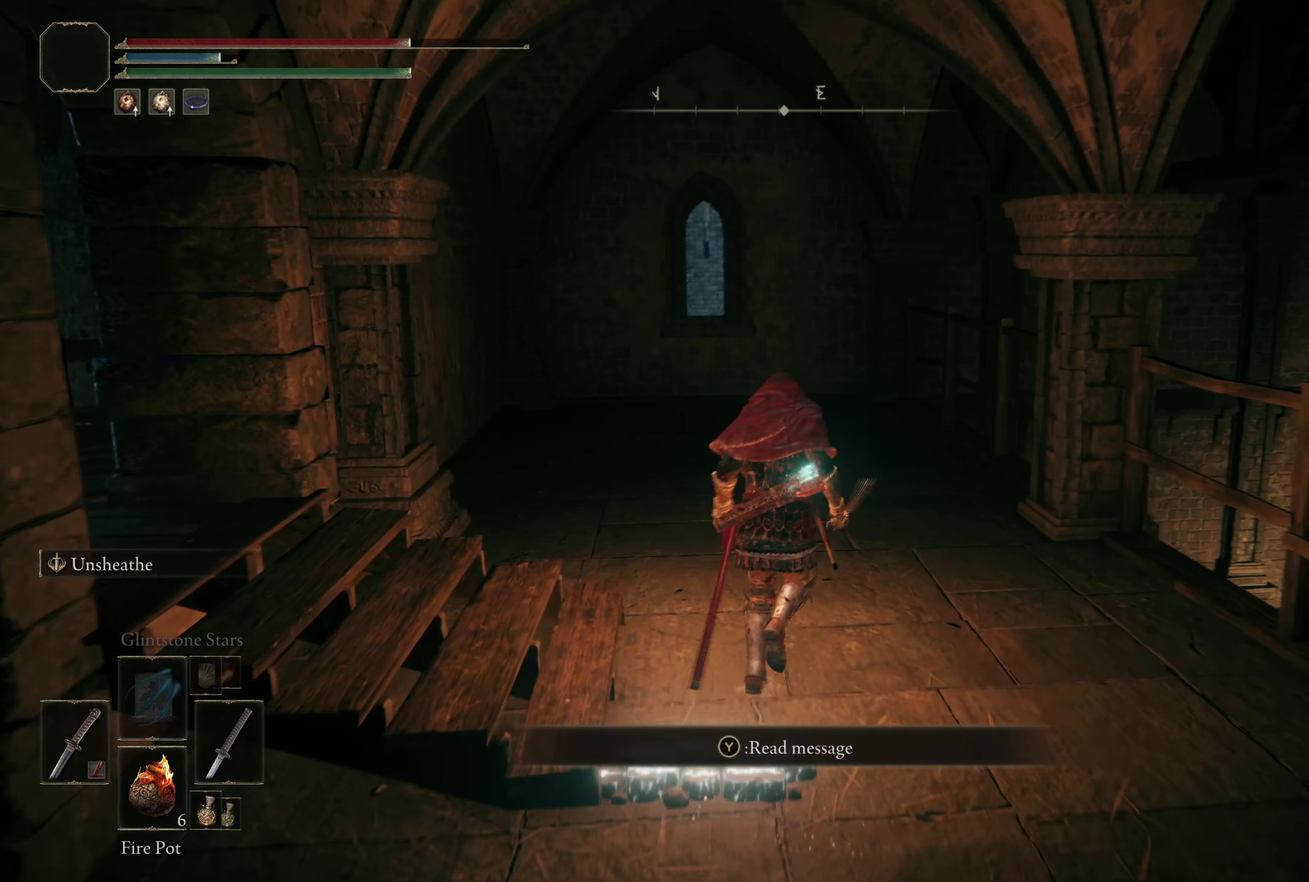
{"dt_ms": 500, "buttons": [], "left_stick": "center", "right_stick": "center"}
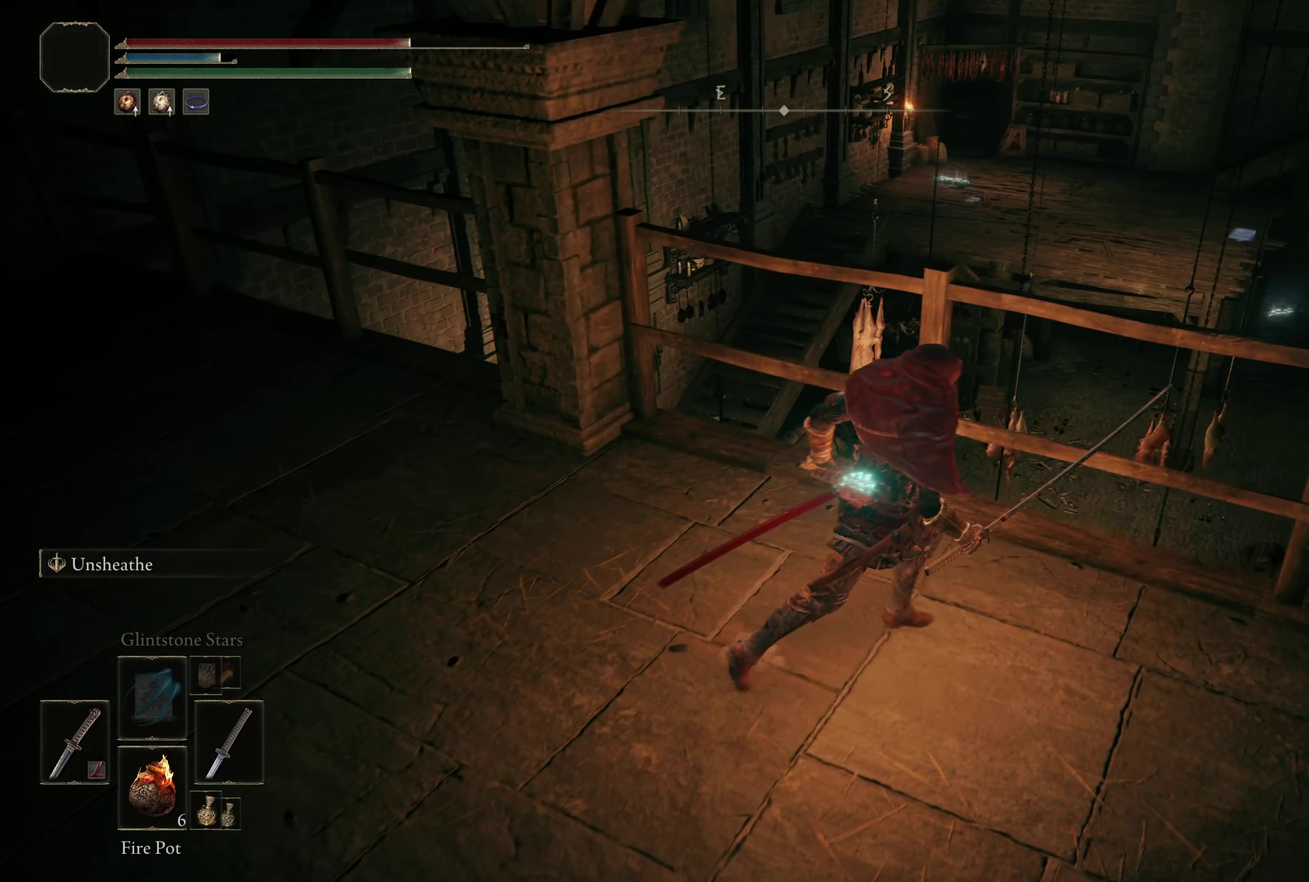
{"dt_ms": 400, "buttons": [], "left_stick": "down-left", "right_stick": "left", "events": [[333, "left_stick", "down-left"], [333, "right_stick", "left"]]}
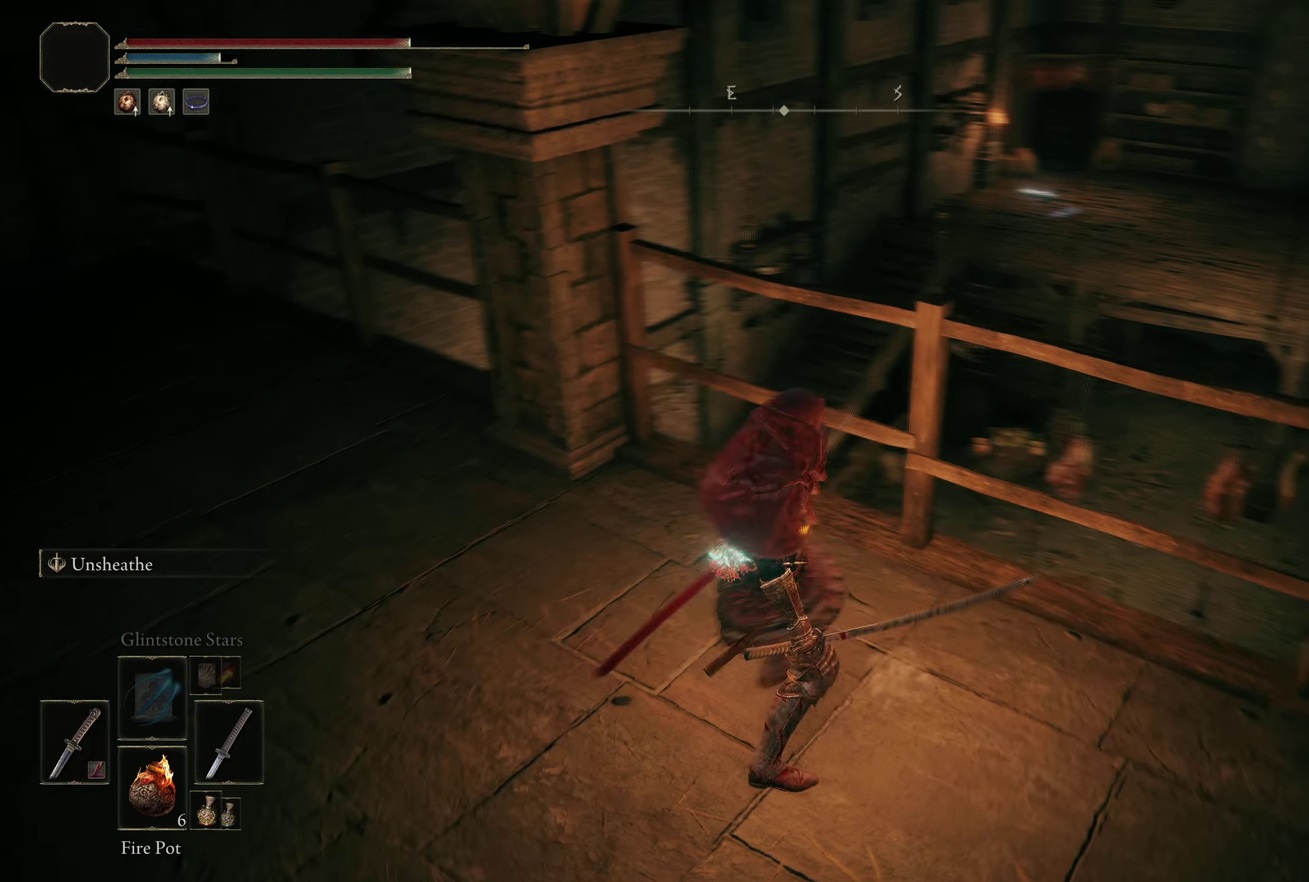
{"dt_ms": 300, "buttons": [], "left_stick": "left", "right_stick": "left", "events": [[25, "left_stick", "left"]]}
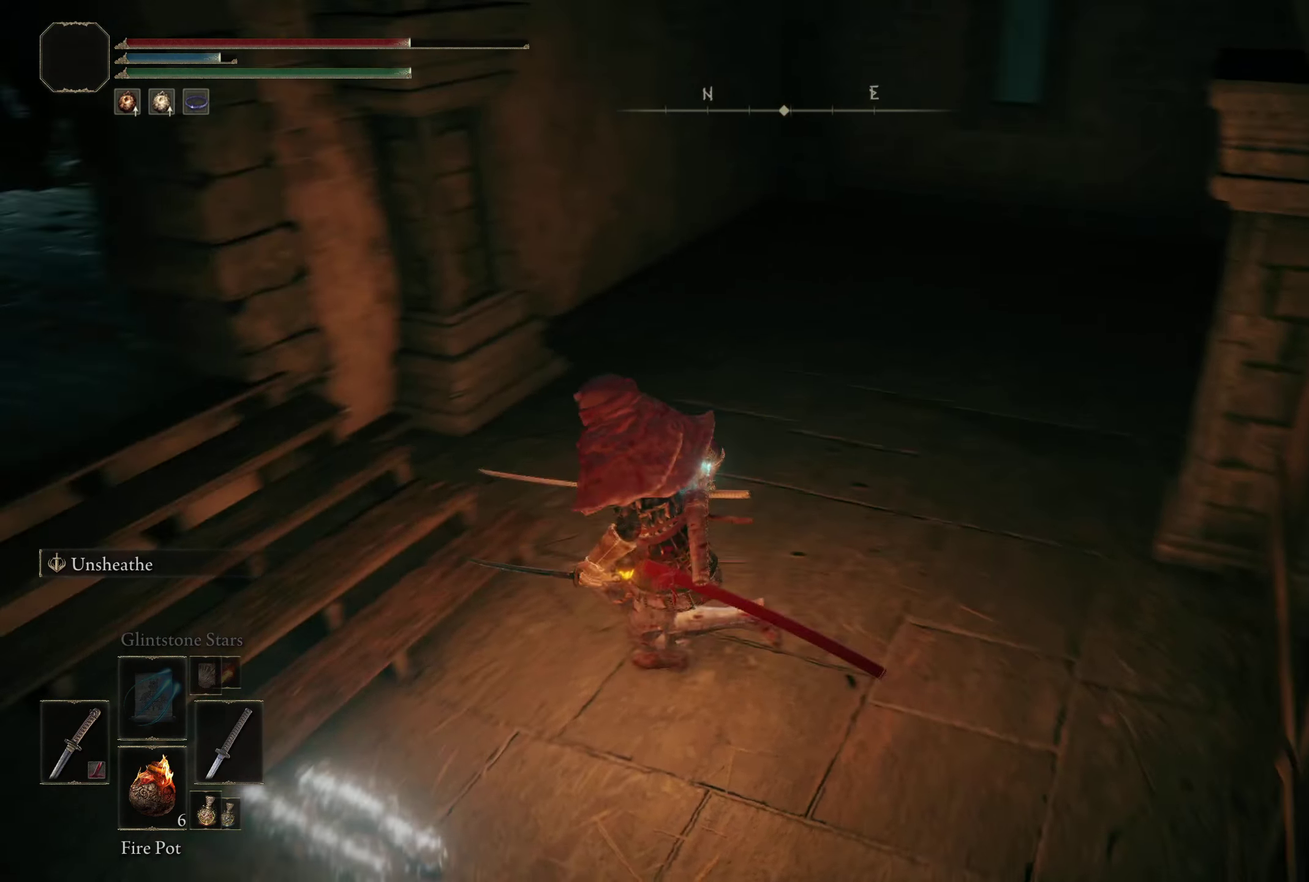
{"dt_ms": 300, "buttons": [], "left_stick": "up", "right_stick": "center", "events": [[8, "left_stick", "up-left"], [108, "right_stick", "center"], [200, "left_stick", "up"]]}
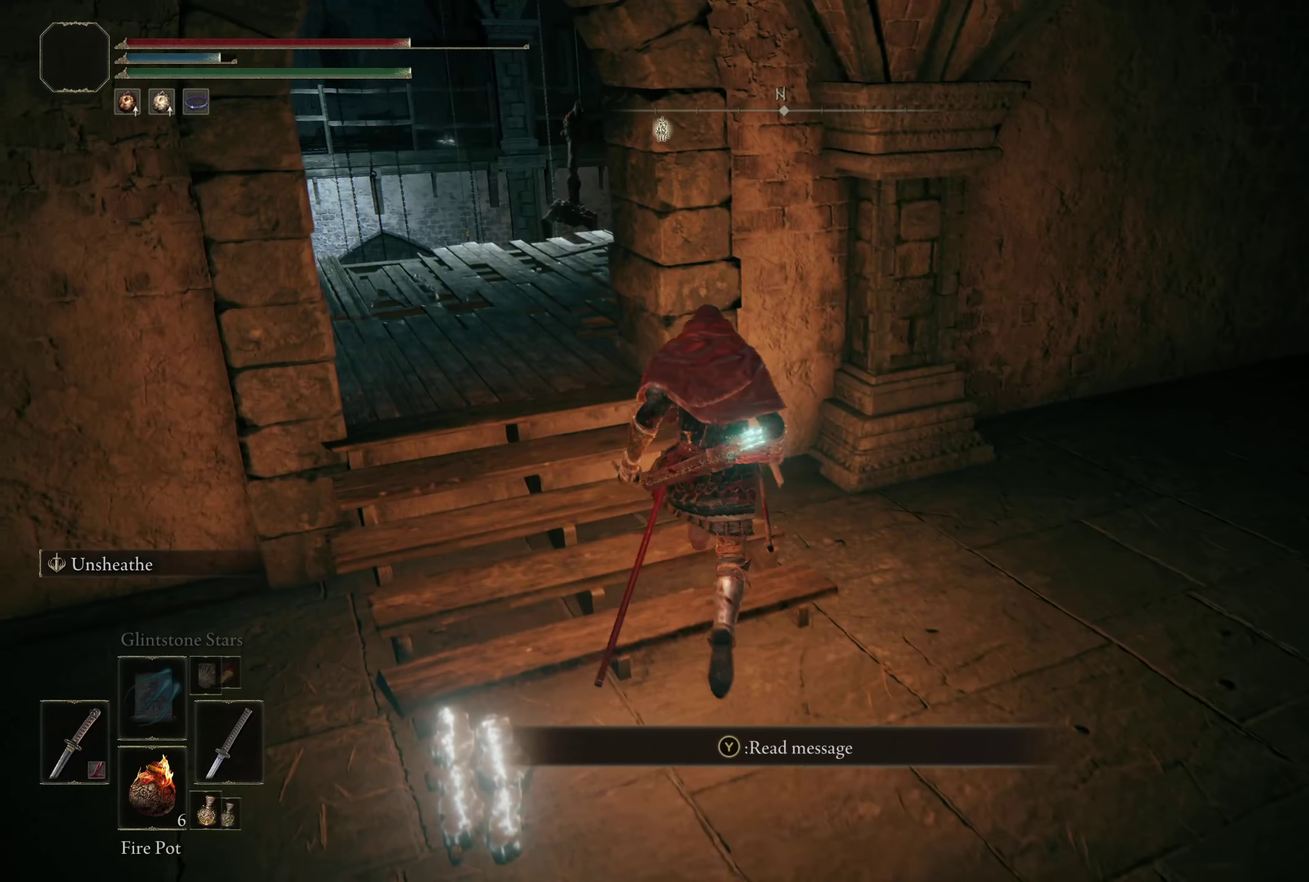
{"dt_ms": 800, "buttons": [], "left_stick": "center", "right_stick": "center", "events": [[175, "left_stick", "up-left"], [391, "right_stick", "left"], [450, "right_stick", "up-left"], [541, "right_stick", "center"], [600, "left_stick", "up"], [775, "left_stick", "center"]]}
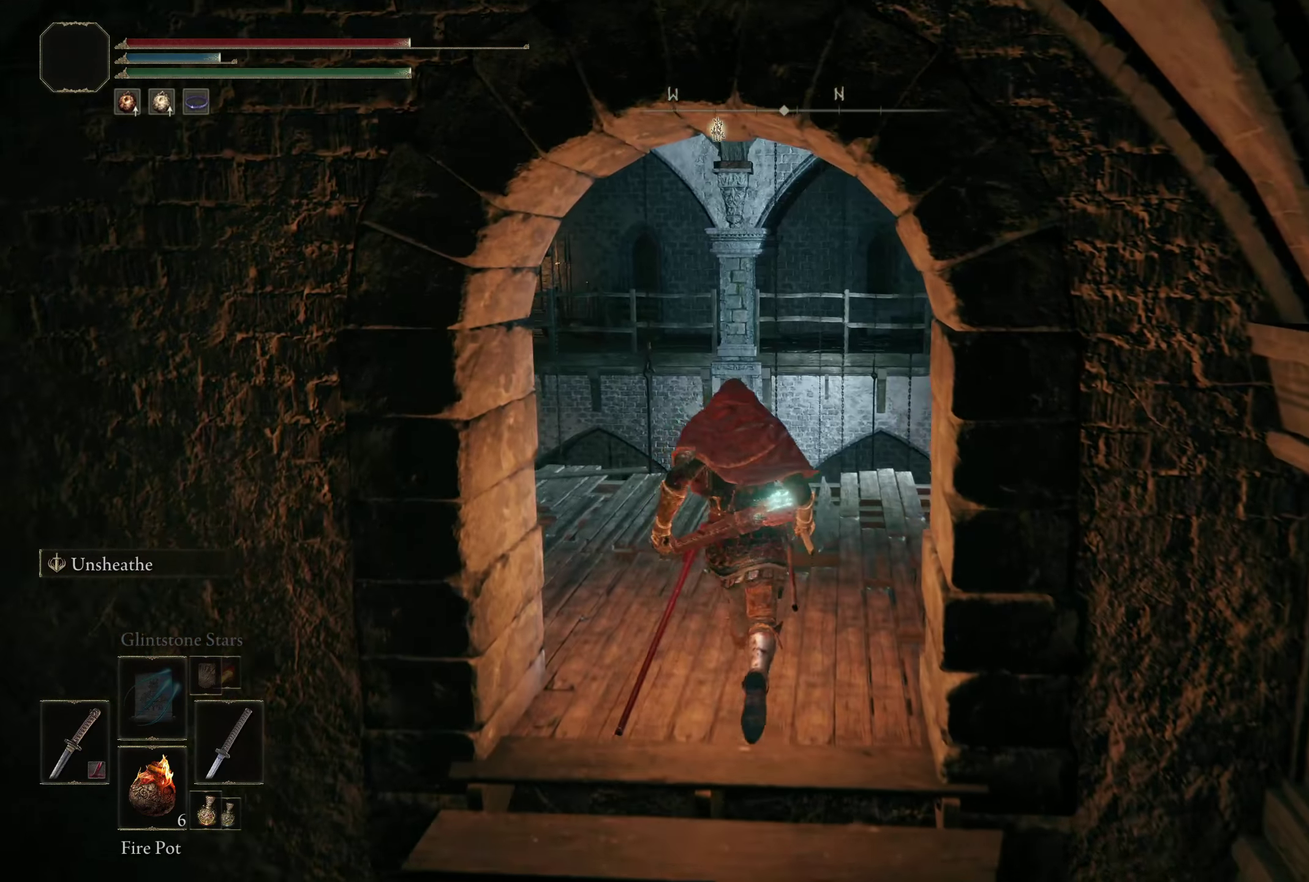
{"dt_ms": 200, "buttons": [], "left_stick": "center", "right_stick": "center", "events": []}